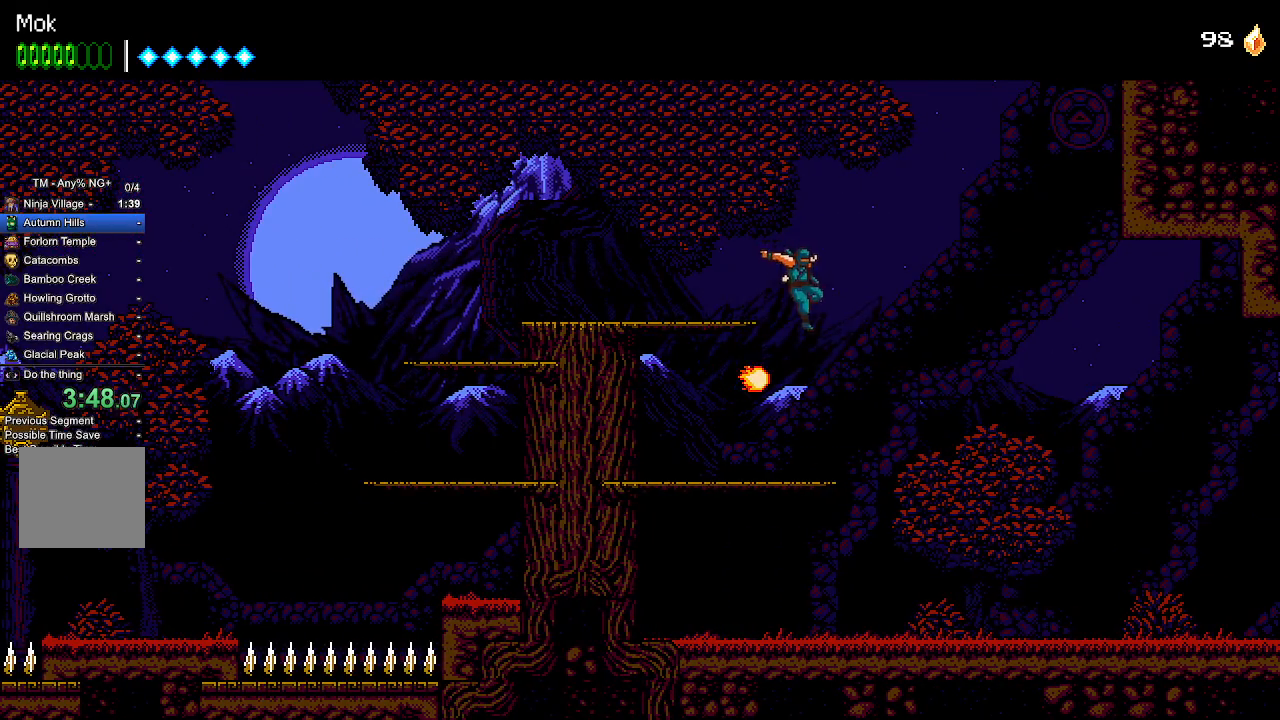
Gameplay with a controller (PlayStation layout); each line is a JSON object with the inputs held at the frame after it. "events" lists button and stick changes between this image and that frame as [ms after this image, input, new state], when the widget could be followed in between.
{"buttons": ["DPAD_RIGHT"], "left_stick": "center", "right_stick": "center", "events": []}
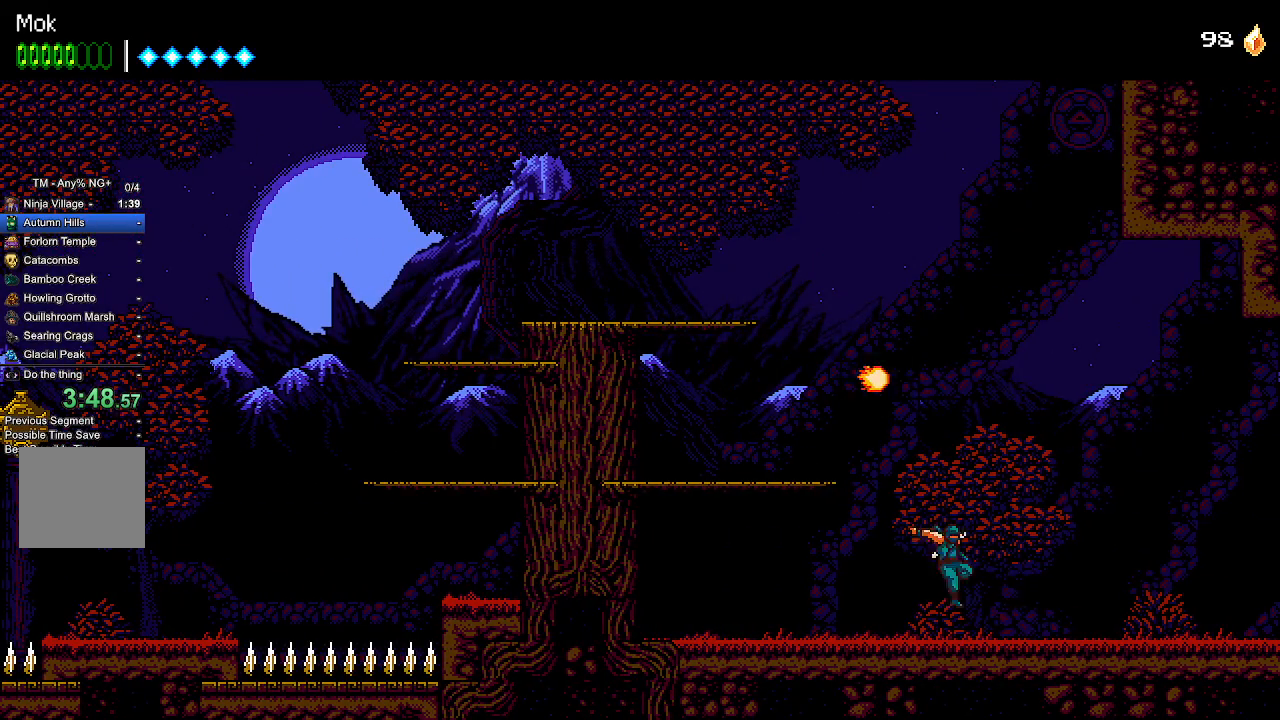
{"buttons": ["DPAD_RIGHT"], "left_stick": "center", "right_stick": "center", "events": []}
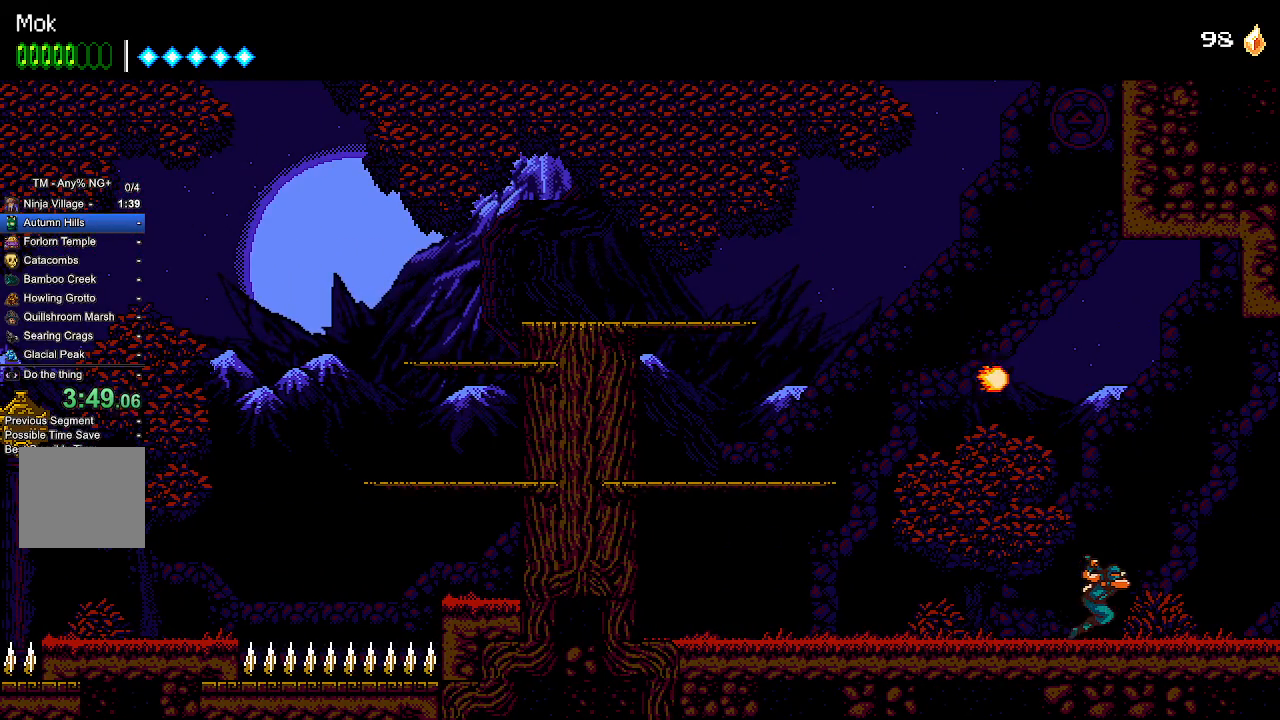
{"buttons": ["DPAD_RIGHT"], "left_stick": "center", "right_stick": "center", "events": []}
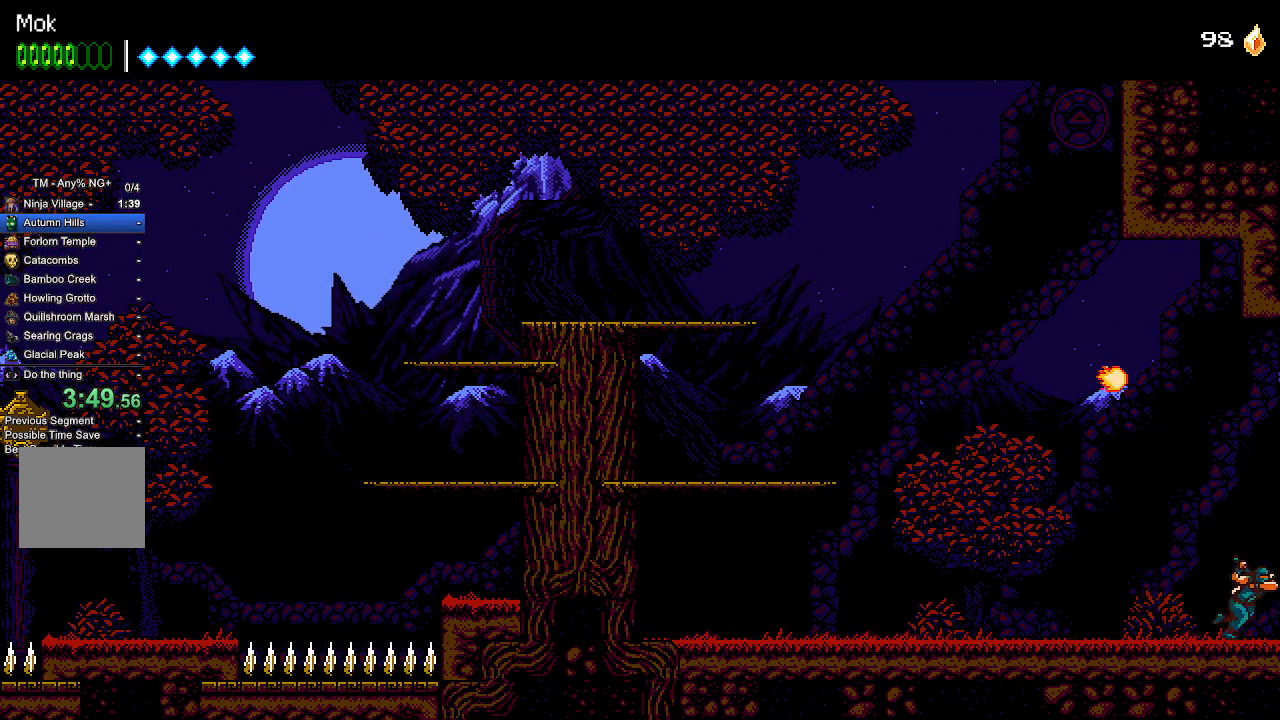
{"buttons": ["CROSS", "DPAD_RIGHT"], "left_stick": "center", "right_stick": "down", "events": [[433, "CROSS", "down"], [500, "right_stick", "down"]]}
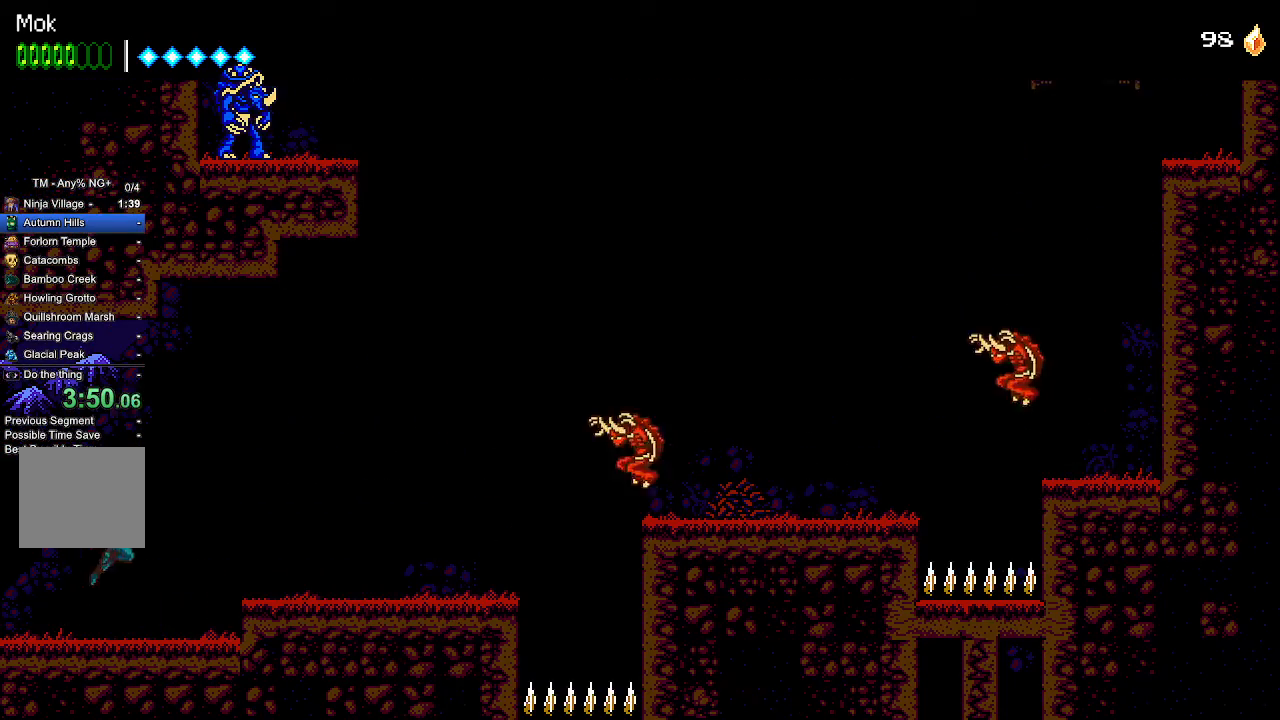
{"buttons": ["DPAD_RIGHT"], "left_stick": "center", "right_stick": "center", "events": [[33, "right_stick", "center"], [100, "CROSS", "up"]]}
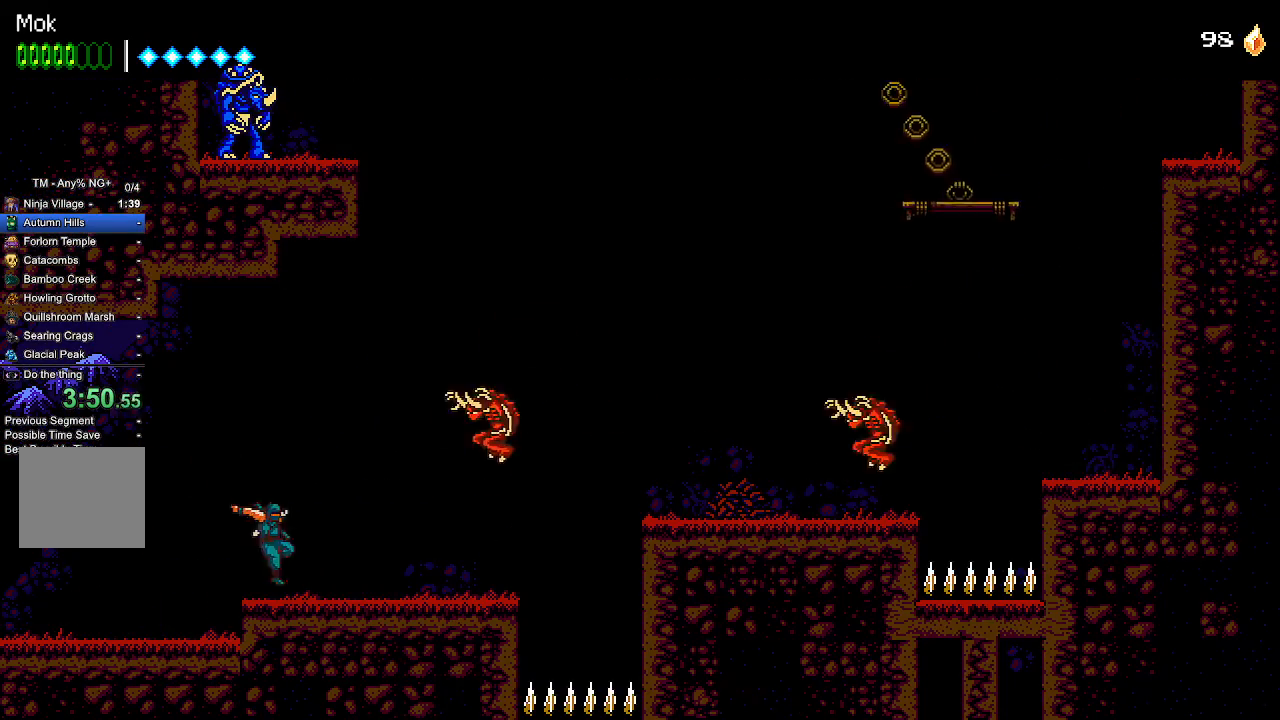
{"buttons": [], "left_stick": "center", "right_stick": "center"}
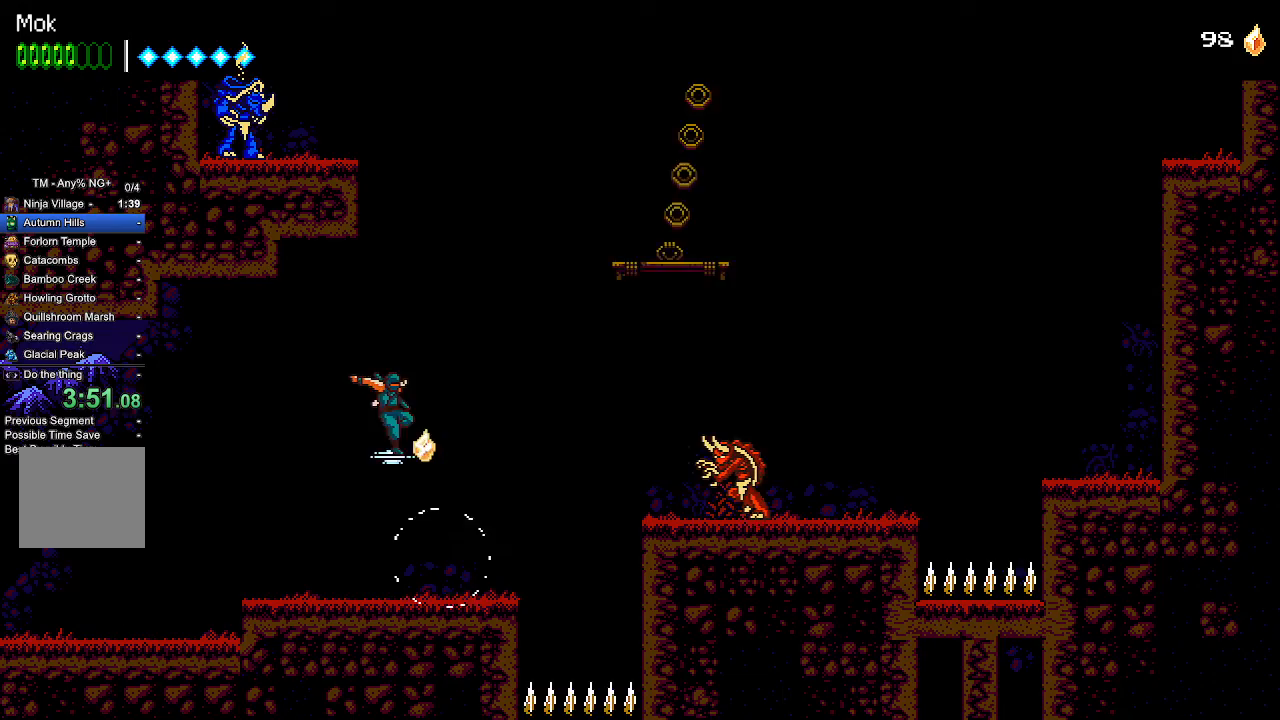
{"buttons": ["DPAD_LEFT"], "left_stick": "center", "right_stick": "center", "events": [[67, "CROSS", "down"], [300, "DPAD_LEFT", "down"], [433, "CROSS", "up"]]}
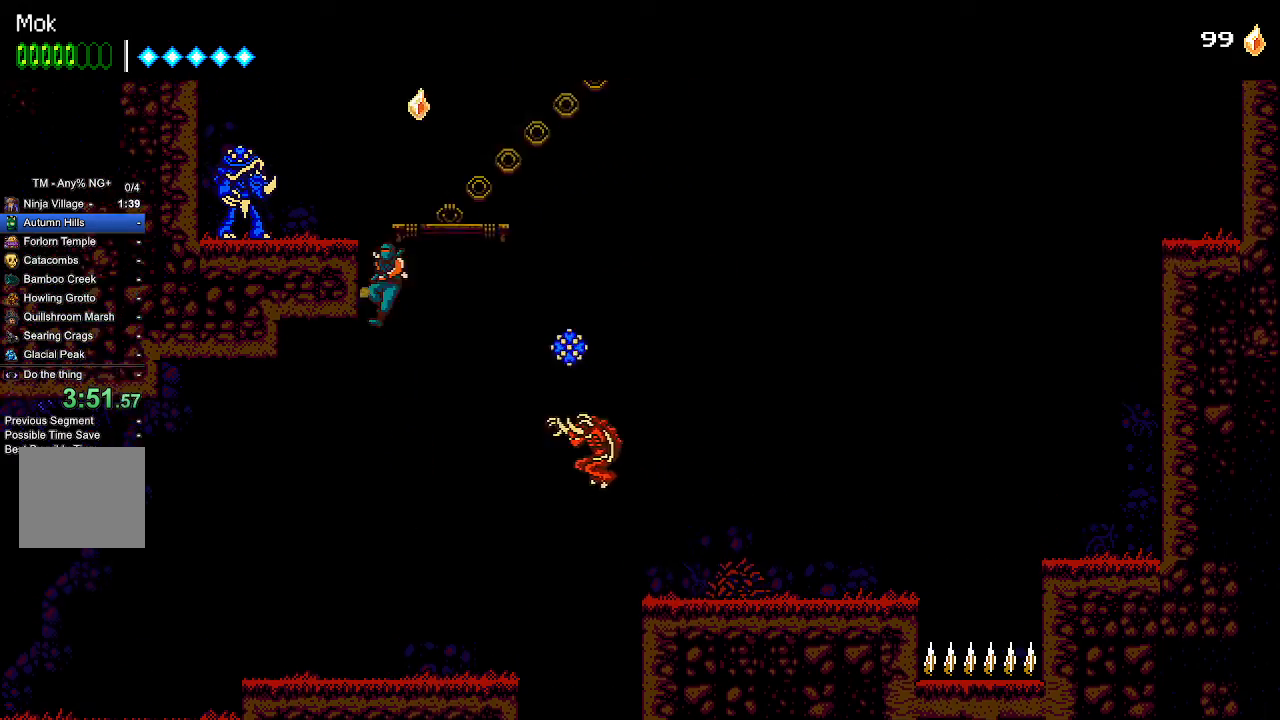
{"buttons": ["CROSS", "DPAD_RIGHT"], "left_stick": "center", "right_stick": "center", "events": [[33, "CROSS", "down"], [267, "DPAD_LEFT", "up"], [367, "CROSS", "up"], [367, "DPAD_RIGHT", "down"], [500, "CROSS", "down"]]}
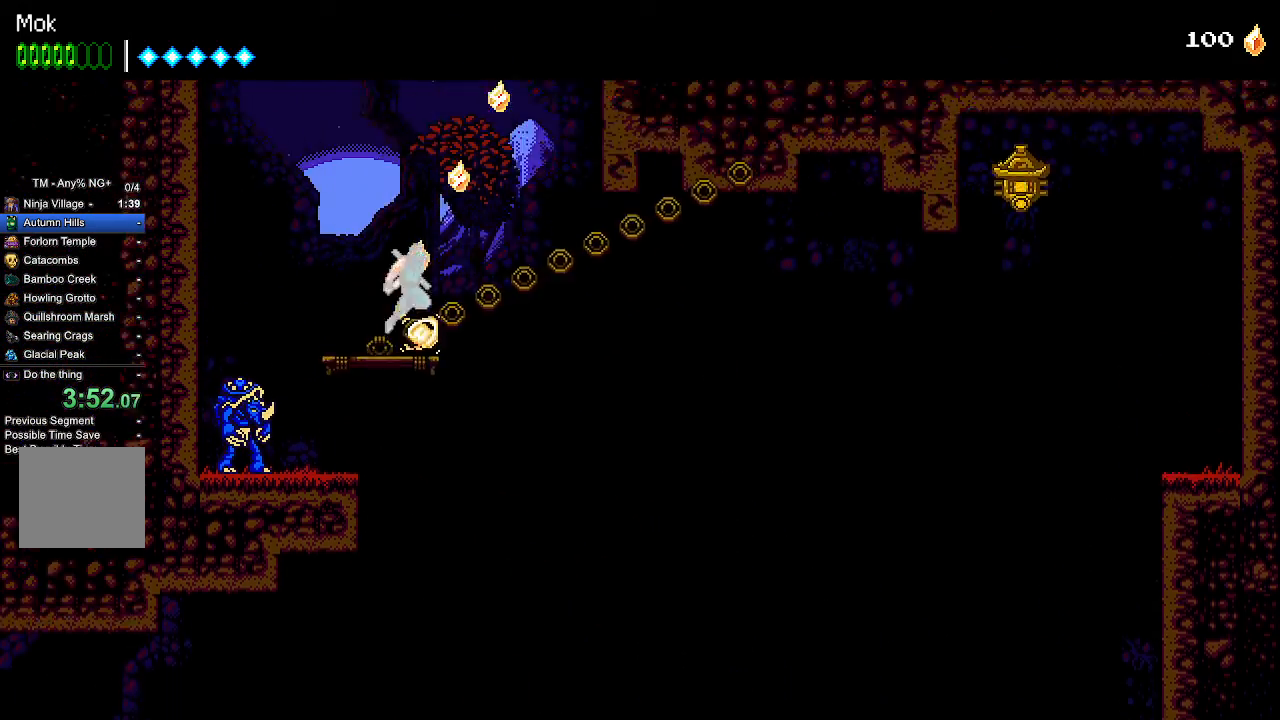
{"buttons": ["CROSS", "DPAD_RIGHT"], "left_stick": "center", "right_stick": "center", "events": [[200, "L1", "down"], [300, "CROSS", "up"], [333, "CROSS", "down"], [333, "L1", "up"]]}
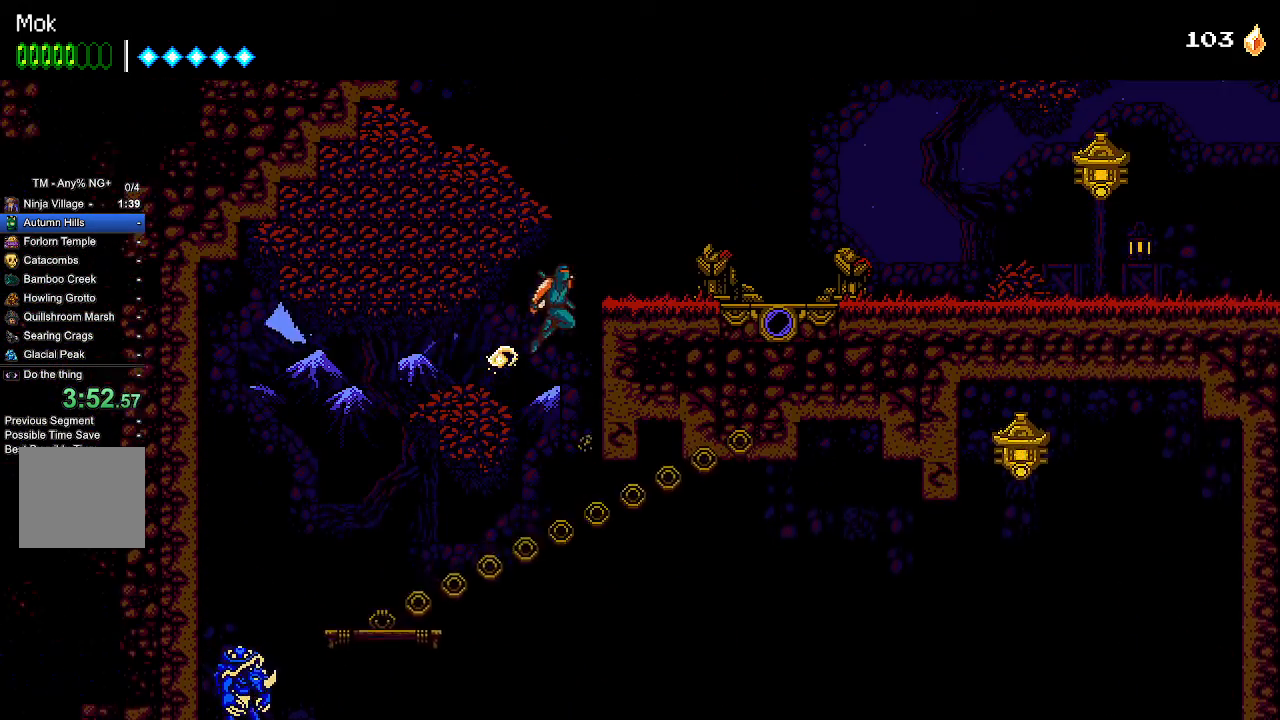
{"buttons": ["DPAD_RIGHT"], "left_stick": "center", "right_stick": "center", "events": [[233, "CROSS", "up"]]}
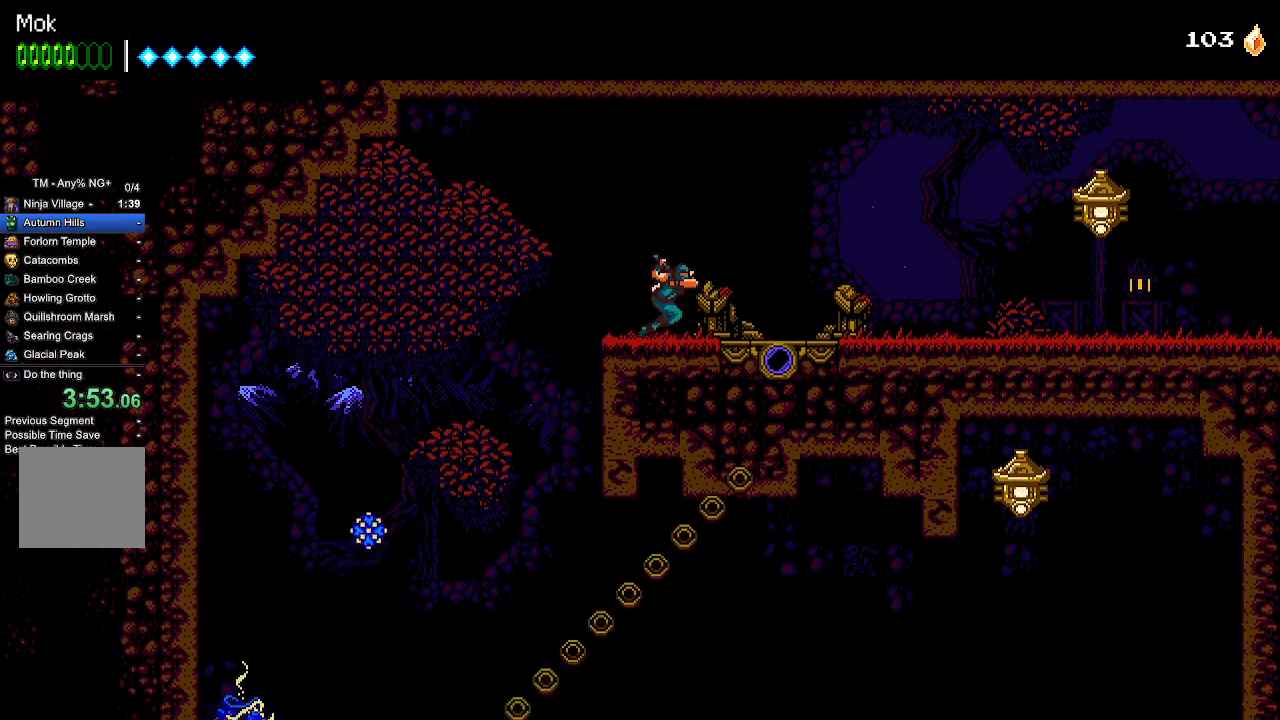
{"buttons": ["DPAD_RIGHT"], "left_stick": "center", "right_stick": "center", "events": [[400, "CROSS", "down"], [467, "CROSS", "up"]]}
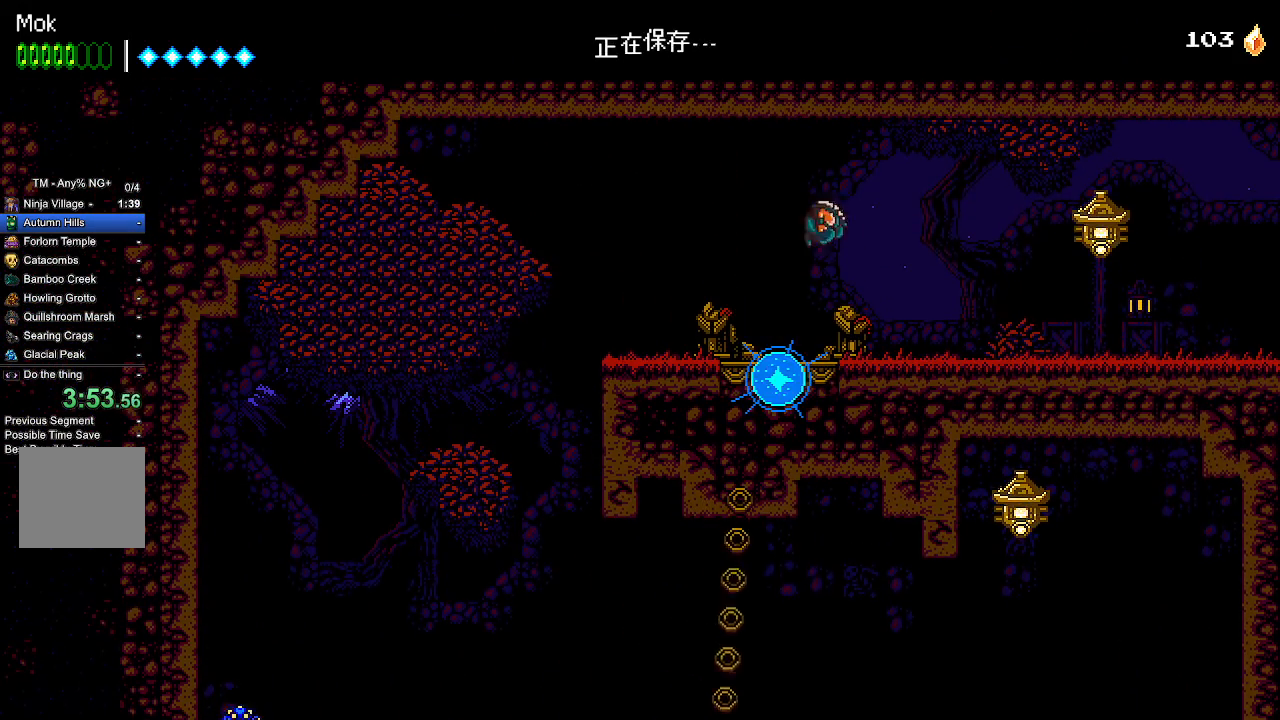
{"buttons": ["DPAD_RIGHT"], "left_stick": "center", "right_stick": "center", "events": [[167, "L1", "down"], [300, "L1", "up"]]}
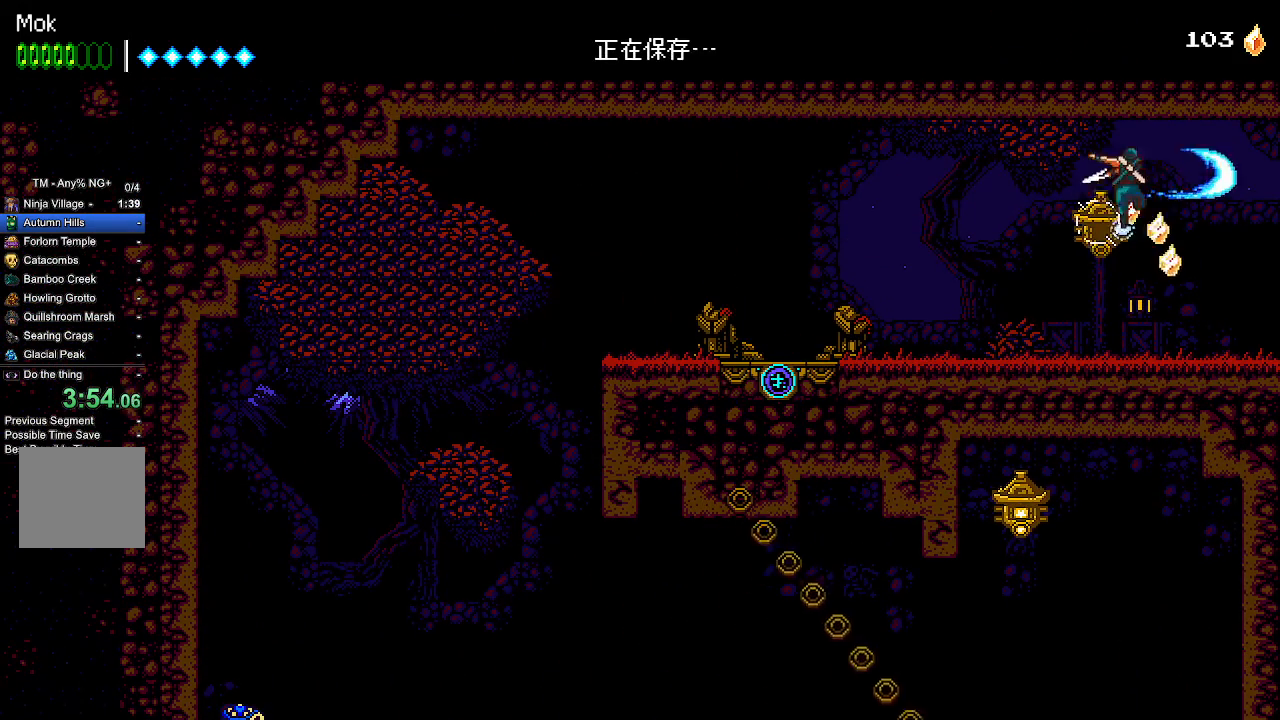
{"buttons": ["L1", "DPAD_RIGHT"], "left_stick": "center", "right_stick": "center", "events": [[333, "CROSS", "down"], [400, "L1", "down"], [433, "CROSS", "up"]]}
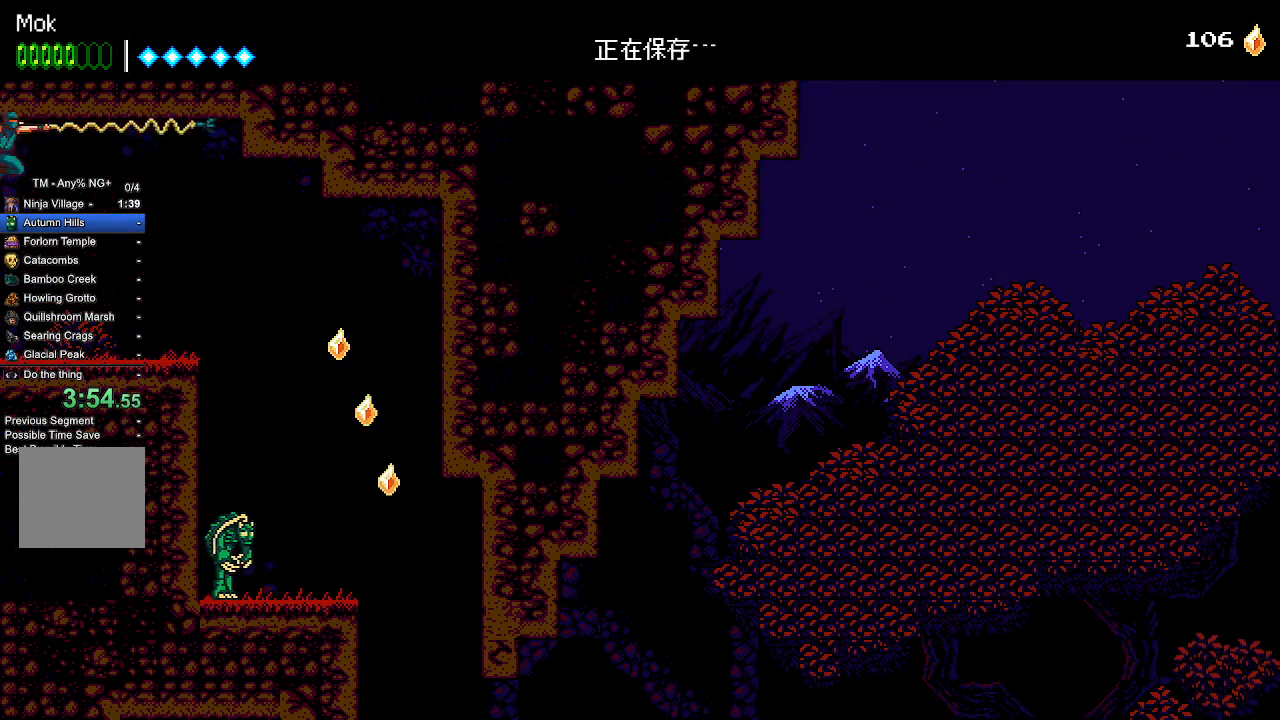
{"buttons": ["DPAD_RIGHT"], "left_stick": "center", "right_stick": "center", "events": [[33, "L1", "up"]]}
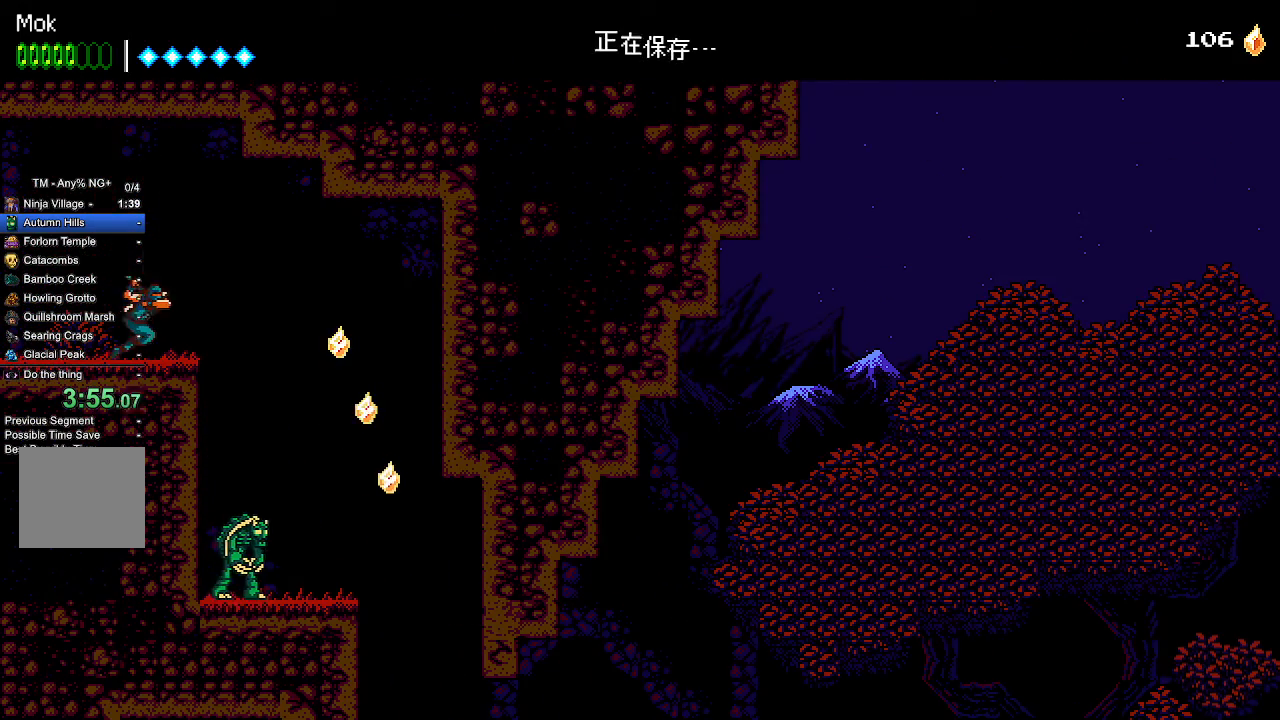
{"buttons": ["DPAD_RIGHT"], "left_stick": "center", "right_stick": "center", "events": [[33, "CROSS", "down"], [67, "CROSS", "up"]]}
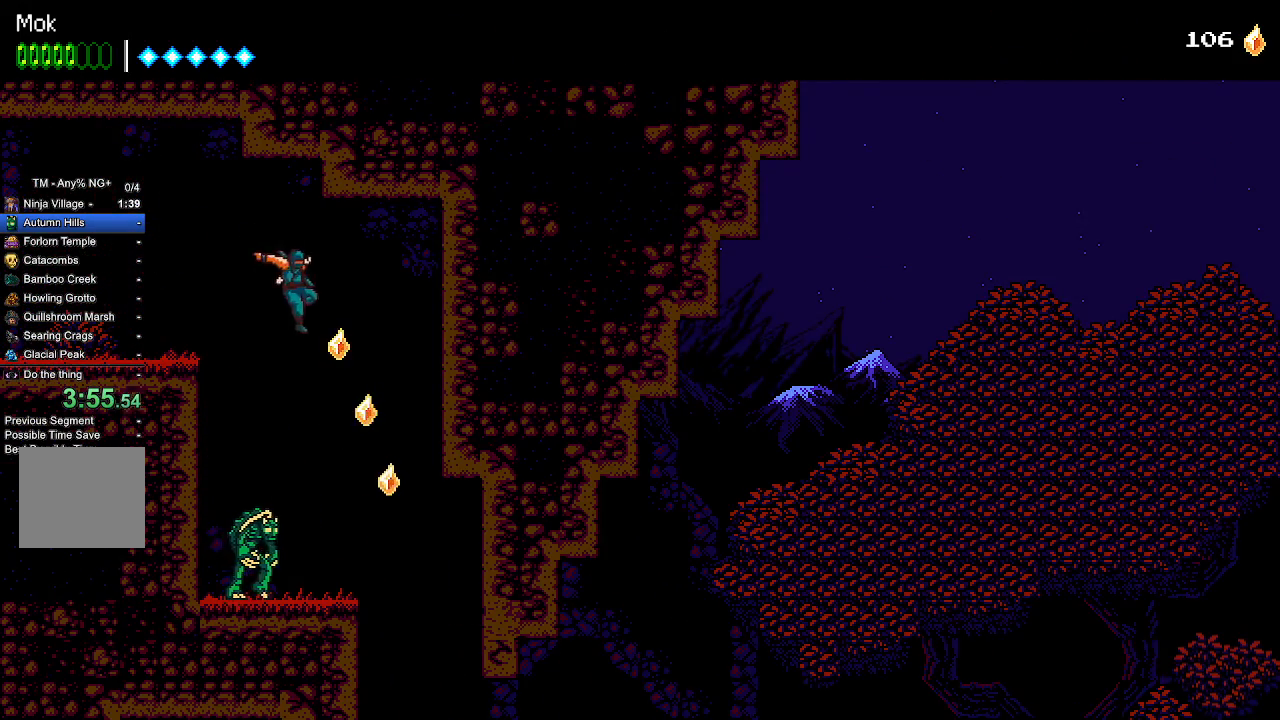
{"buttons": ["DPAD_RIGHT"], "left_stick": "center", "right_stick": "center", "events": []}
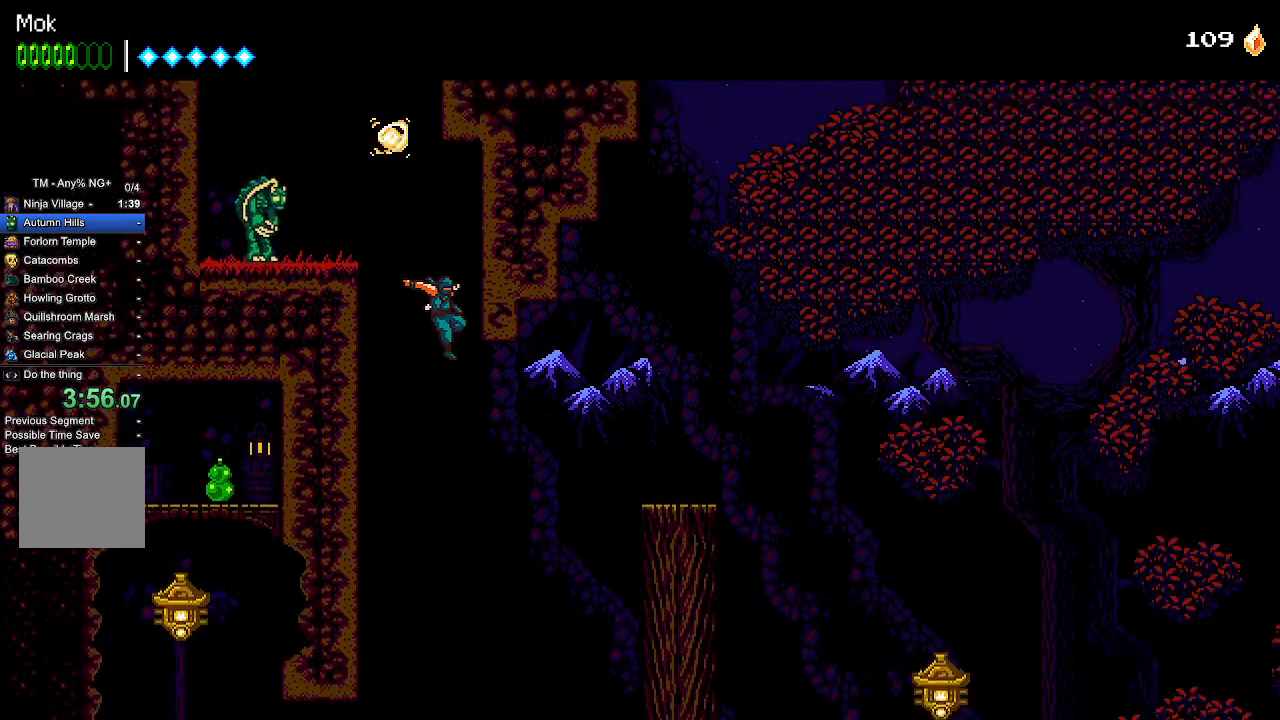
{"buttons": ["DPAD_RIGHT"], "left_stick": "center", "right_stick": "center", "events": [[300, "L1", "down"], [400, "L1", "up"]]}
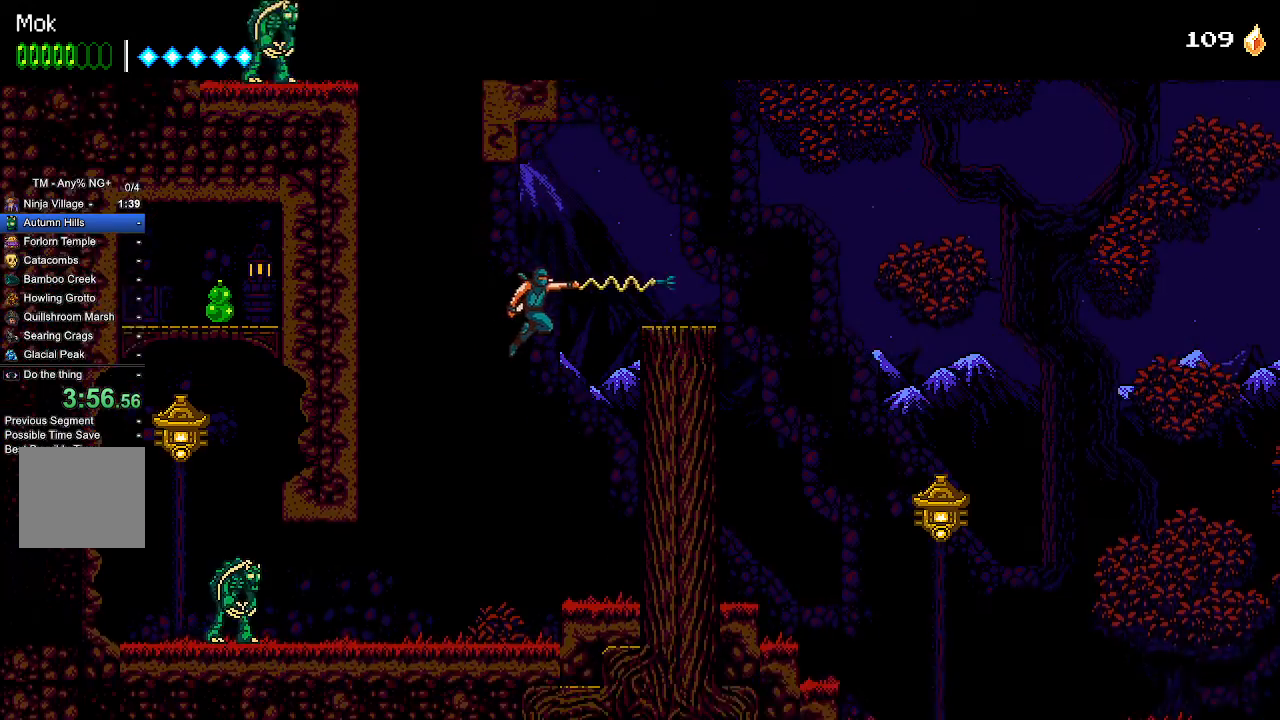
{"buttons": ["DPAD_RIGHT"], "left_stick": "center", "right_stick": "center", "events": [[133, "L1", "down"], [200, "L1", "up"], [233, "CROSS", "down"], [433, "CROSS", "up"]]}
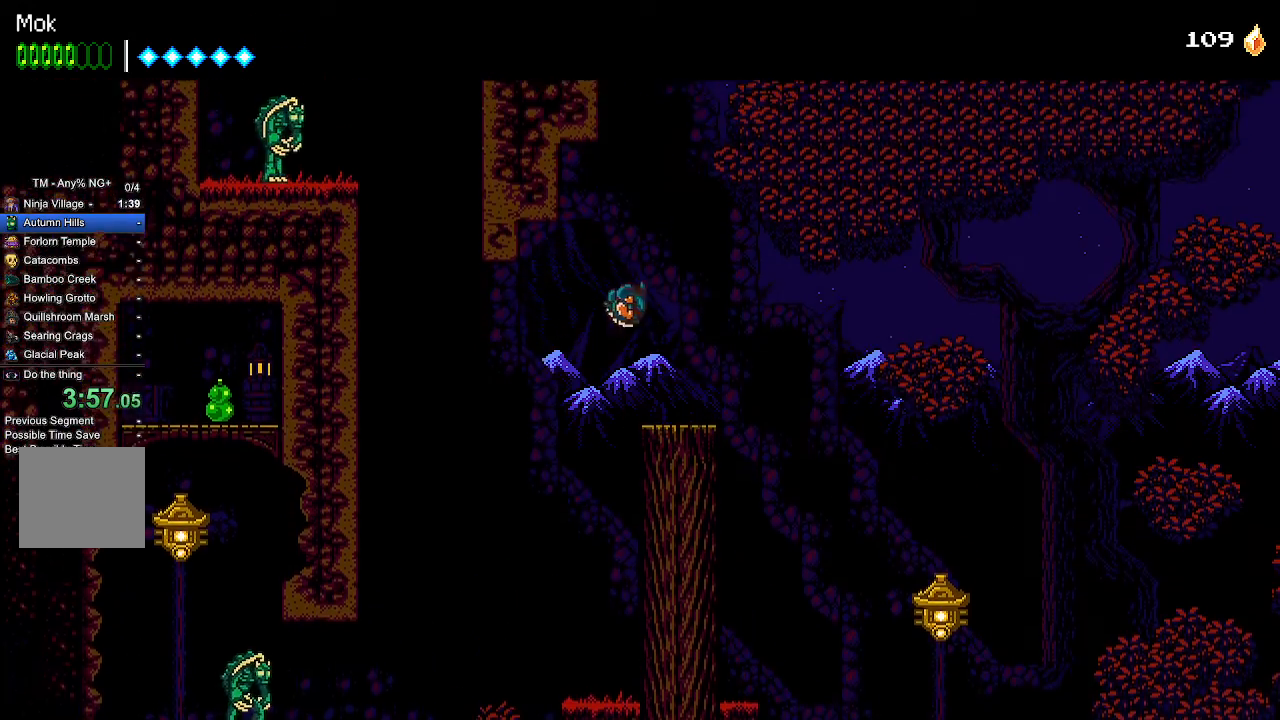
{"buttons": ["DPAD_RIGHT"], "left_stick": "center", "right_stick": "center", "events": []}
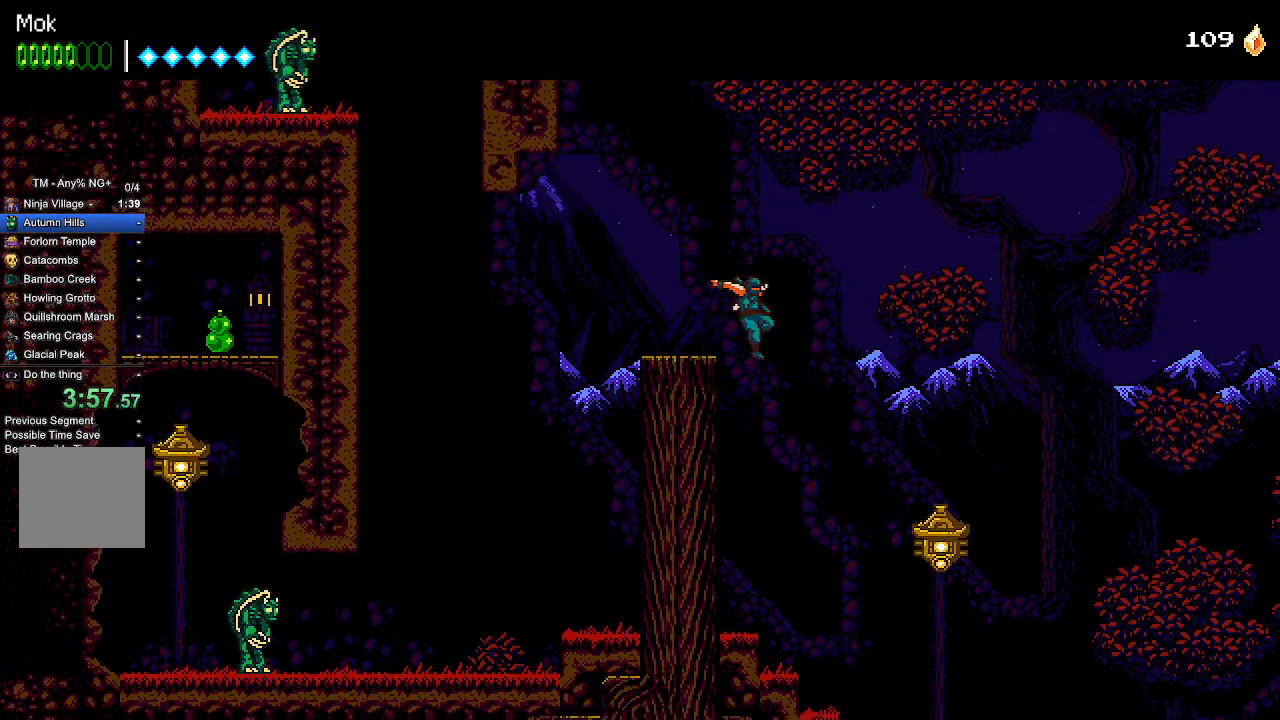
{"buttons": ["L1", "DPAD_RIGHT"], "left_stick": "center", "right_stick": "center", "events": [[500, "L1", "down"]]}
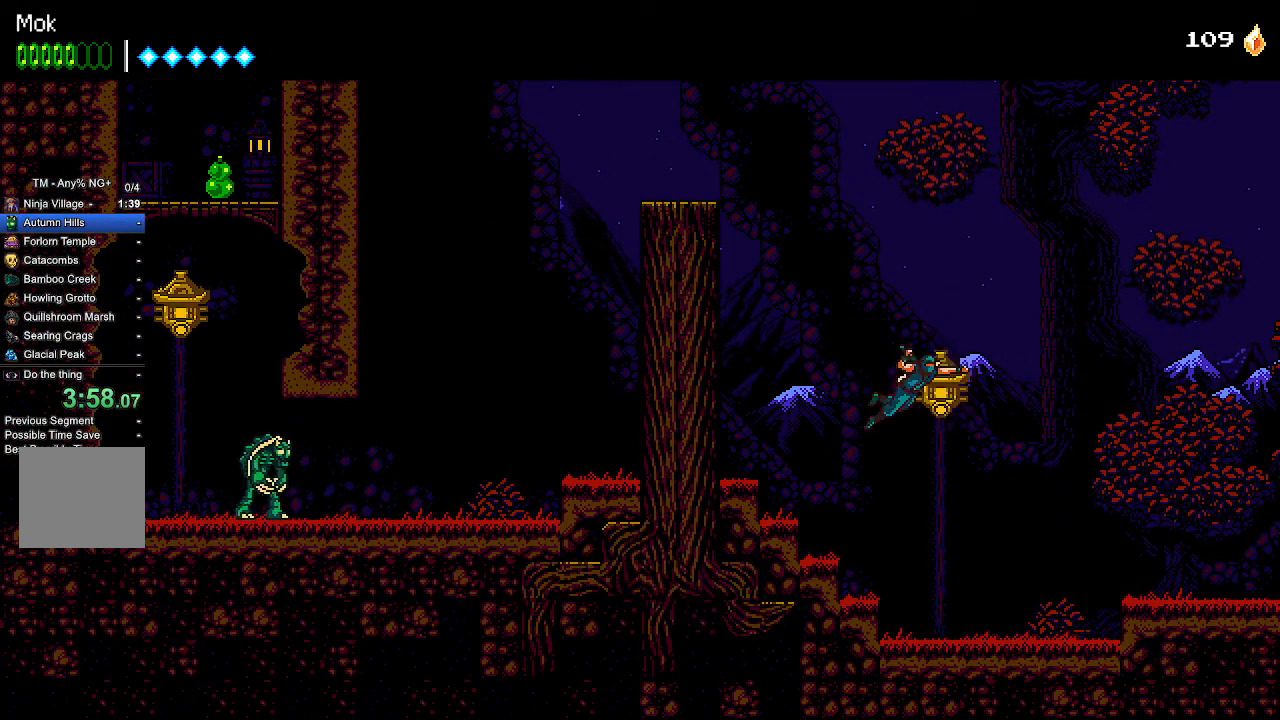
{"buttons": ["DPAD_RIGHT"], "left_stick": "center", "right_stick": "center", "events": [[100, "L1", "up"]]}
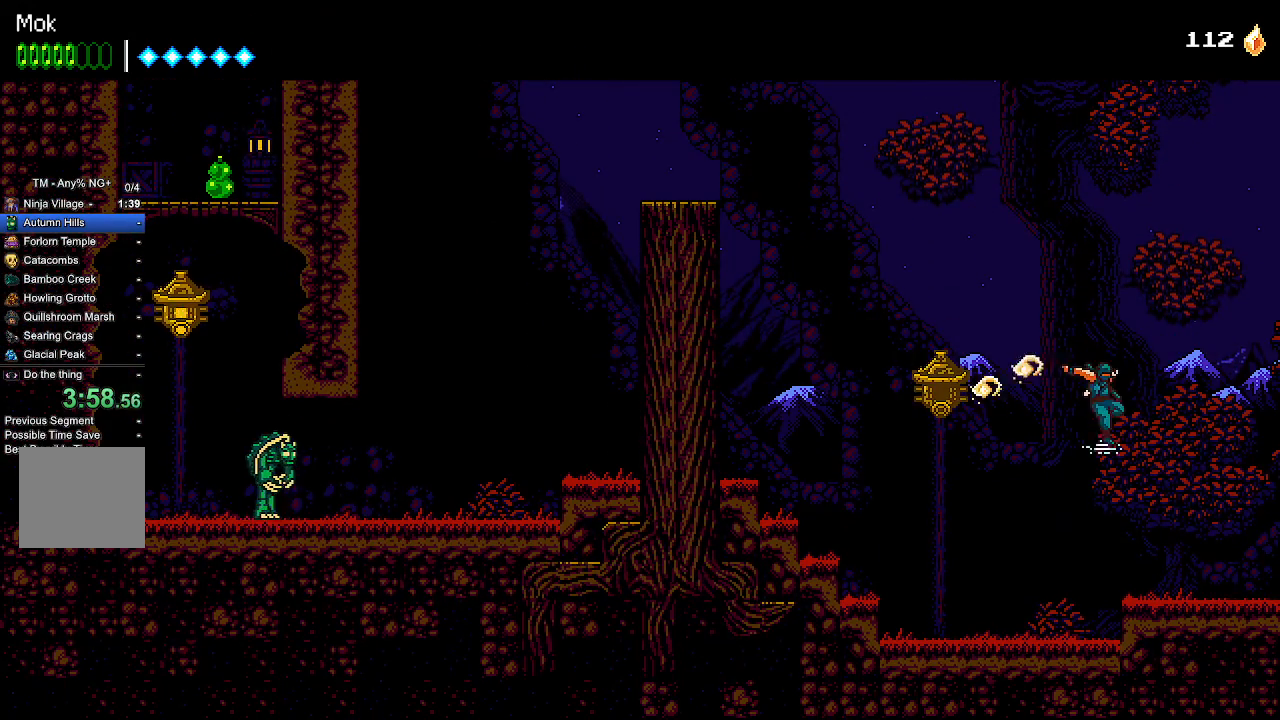
{"buttons": ["DPAD_RIGHT"], "left_stick": "center", "right_stick": "center", "events": []}
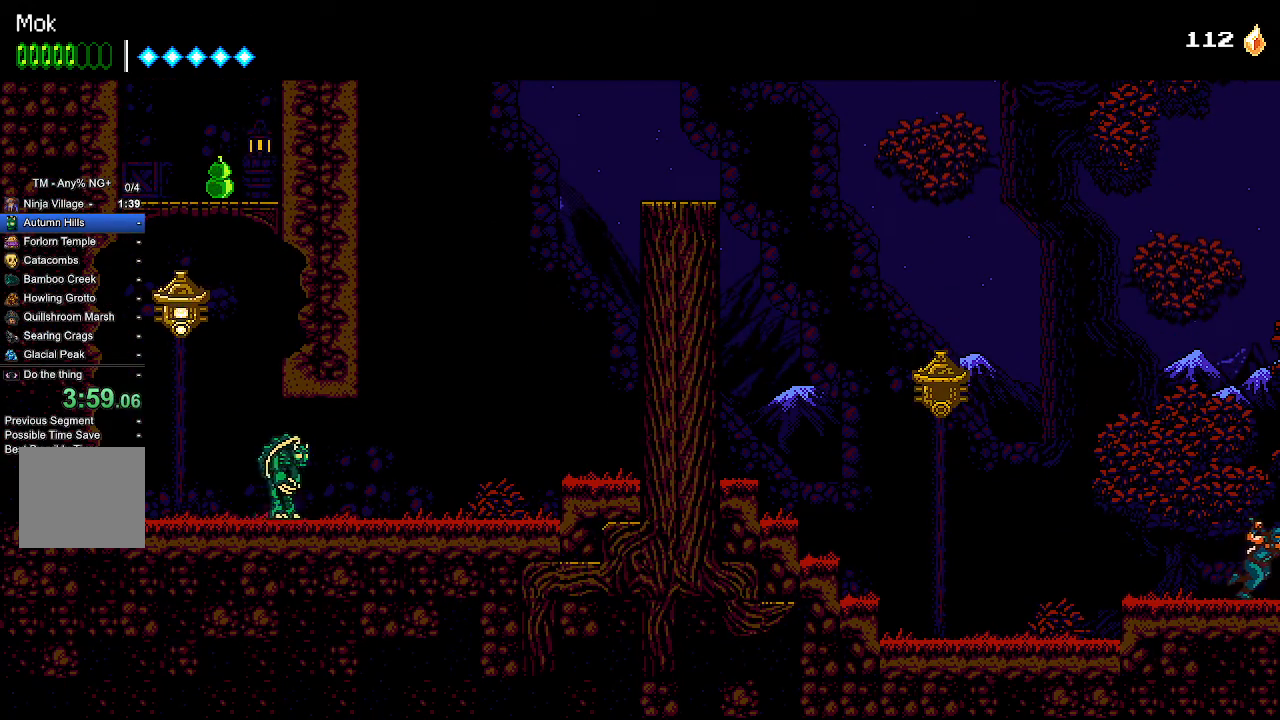
{"buttons": ["DPAD_RIGHT"], "left_stick": "center", "right_stick": "center", "events": []}
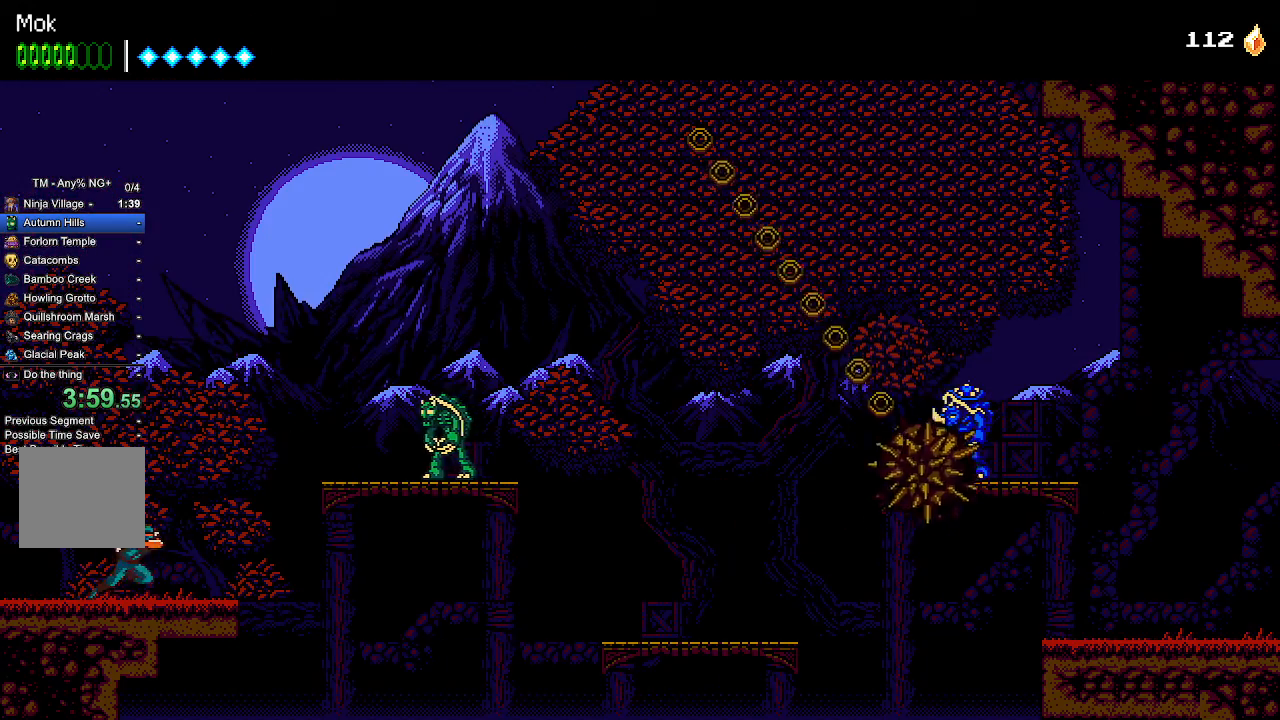
{"buttons": ["DPAD_RIGHT"], "left_stick": "center", "right_stick": "center", "events": [[67, "CROSS", "down"], [233, "CROSS", "up"], [233, "L1", "down"], [400, "L1", "up"]]}
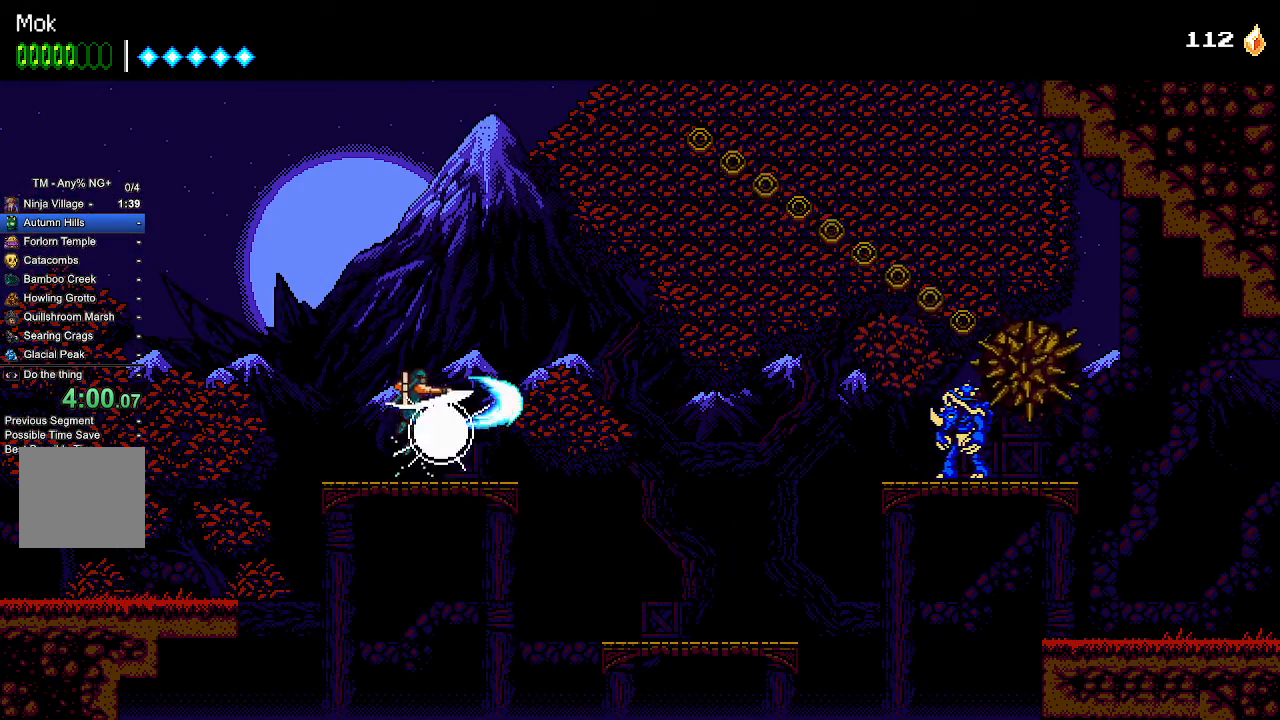
{"buttons": ["DPAD_RIGHT"], "left_stick": "center", "right_stick": "center", "events": [[233, "CROSS", "down"], [300, "CROSS", "up"]]}
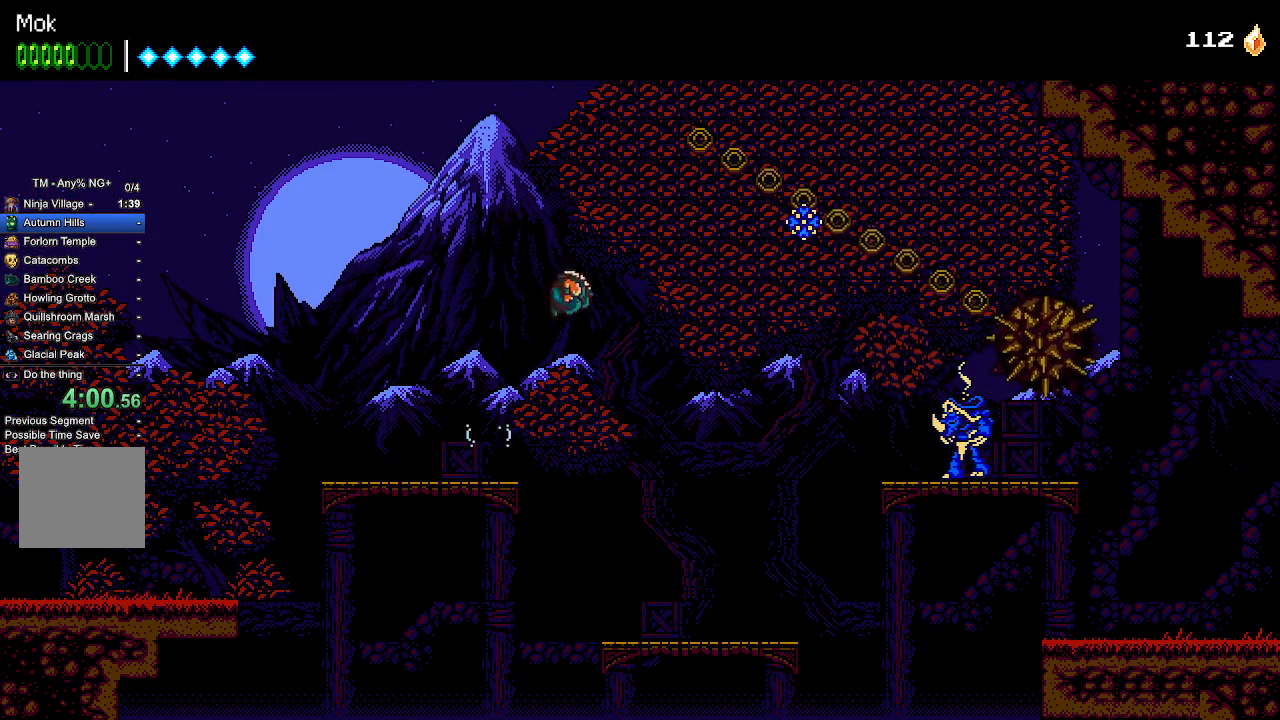
{"buttons": ["DPAD_RIGHT"], "left_stick": "center", "right_stick": "center", "events": [[233, "CROSS", "down"], [267, "SQUARE", "down"], [433, "SQUARE", "up"], [467, "CROSS", "up"]]}
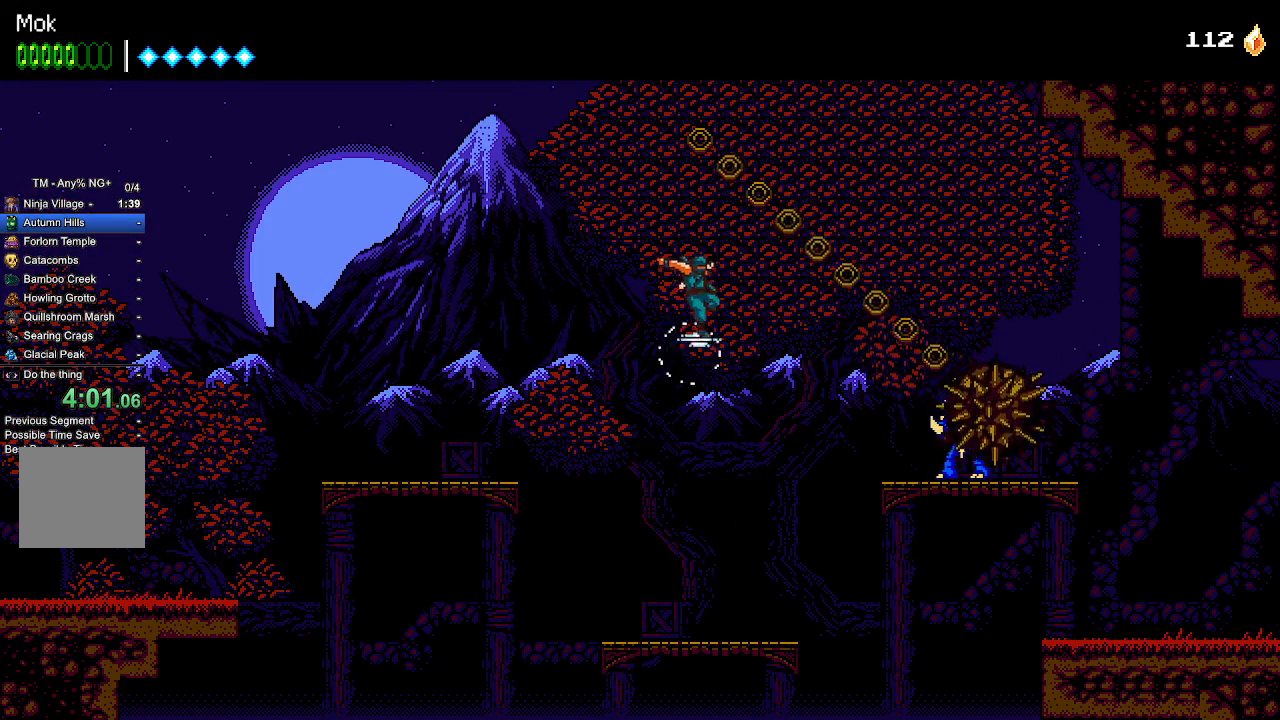
{"buttons": [], "left_stick": "center", "right_stick": "center", "events": [[167, "CROSS", "down"], [233, "CROSS", "up"], [500, "DPAD_RIGHT", "up"]]}
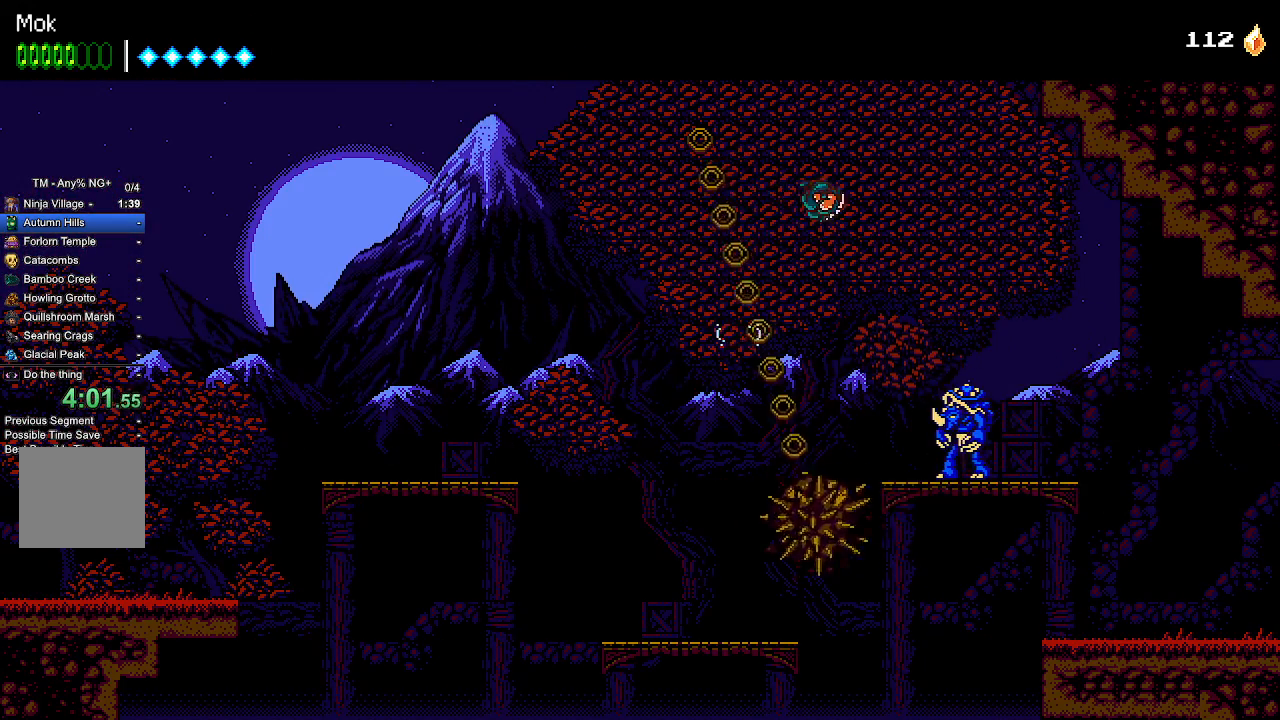
{"buttons": ["L1", "DPAD_RIGHT"], "left_stick": "center", "right_stick": "center", "events": [[233, "DPAD_RIGHT", "down"], [467, "L1", "down"]]}
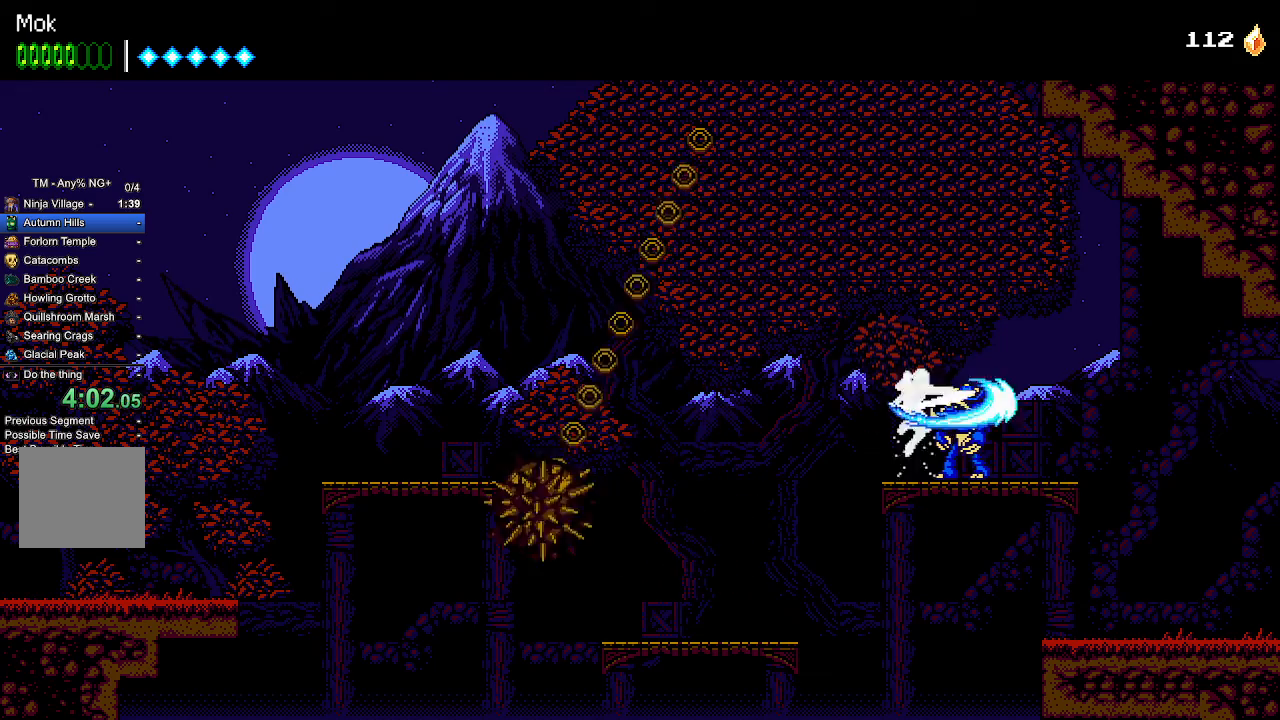
{"buttons": ["DPAD_RIGHT"], "left_stick": "center", "right_stick": "center", "events": [[67, "L1", "up"], [233, "DPAD_RIGHT", "up"], [333, "DPAD_LEFT", "down"], [433, "DPAD_LEFT", "up"], [500, "DPAD_RIGHT", "down"]]}
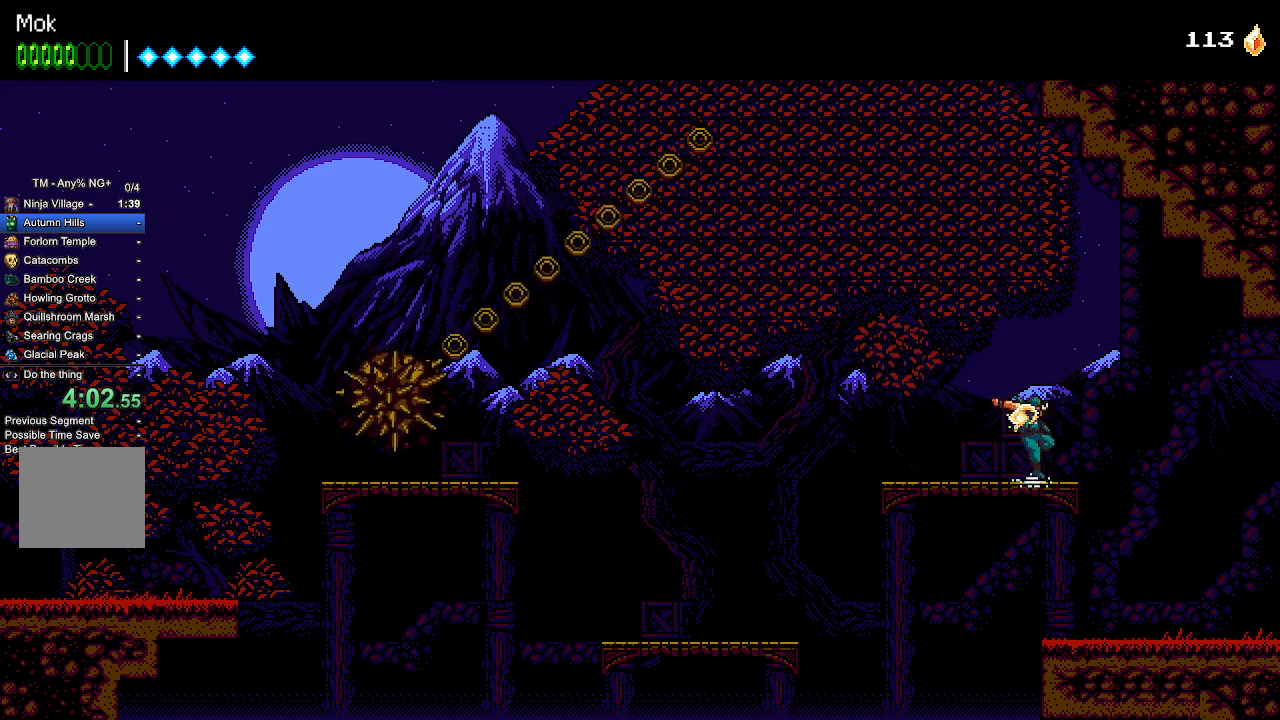
{"buttons": ["DPAD_RIGHT"], "left_stick": "center", "right_stick": "center", "events": [[267, "CROSS", "down"], [433, "CROSS", "up"]]}